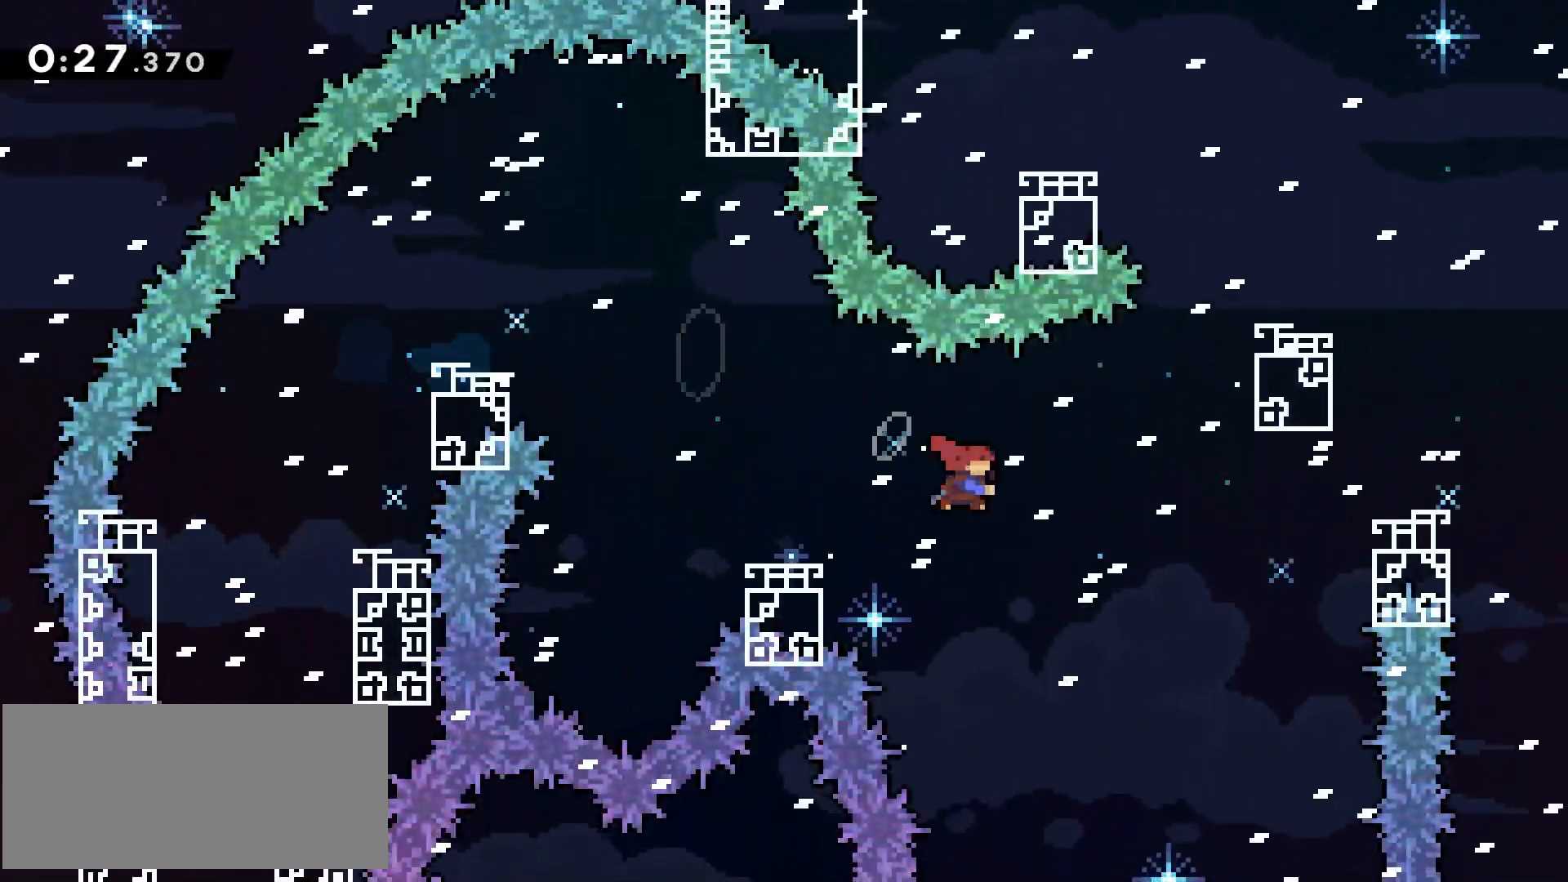
Gameplay with keyboard; each line is a JSON object with the keys held at the frame after it. "events" lists presses ("down") and releases ("up") of "d", "dash", "demo", "grab", "grab2", "ju", "jump", "jumpgrab", "mp", "q", "s" and "z" between this image and that frame as [ms after this image, input, new state], when the widget could be followed in between. No other keys are recorded. Mouse input is not recorded. Key names are as the overlay labels them; some are game actions (e.g. jump) rather than physical keys.
{"keys": []}
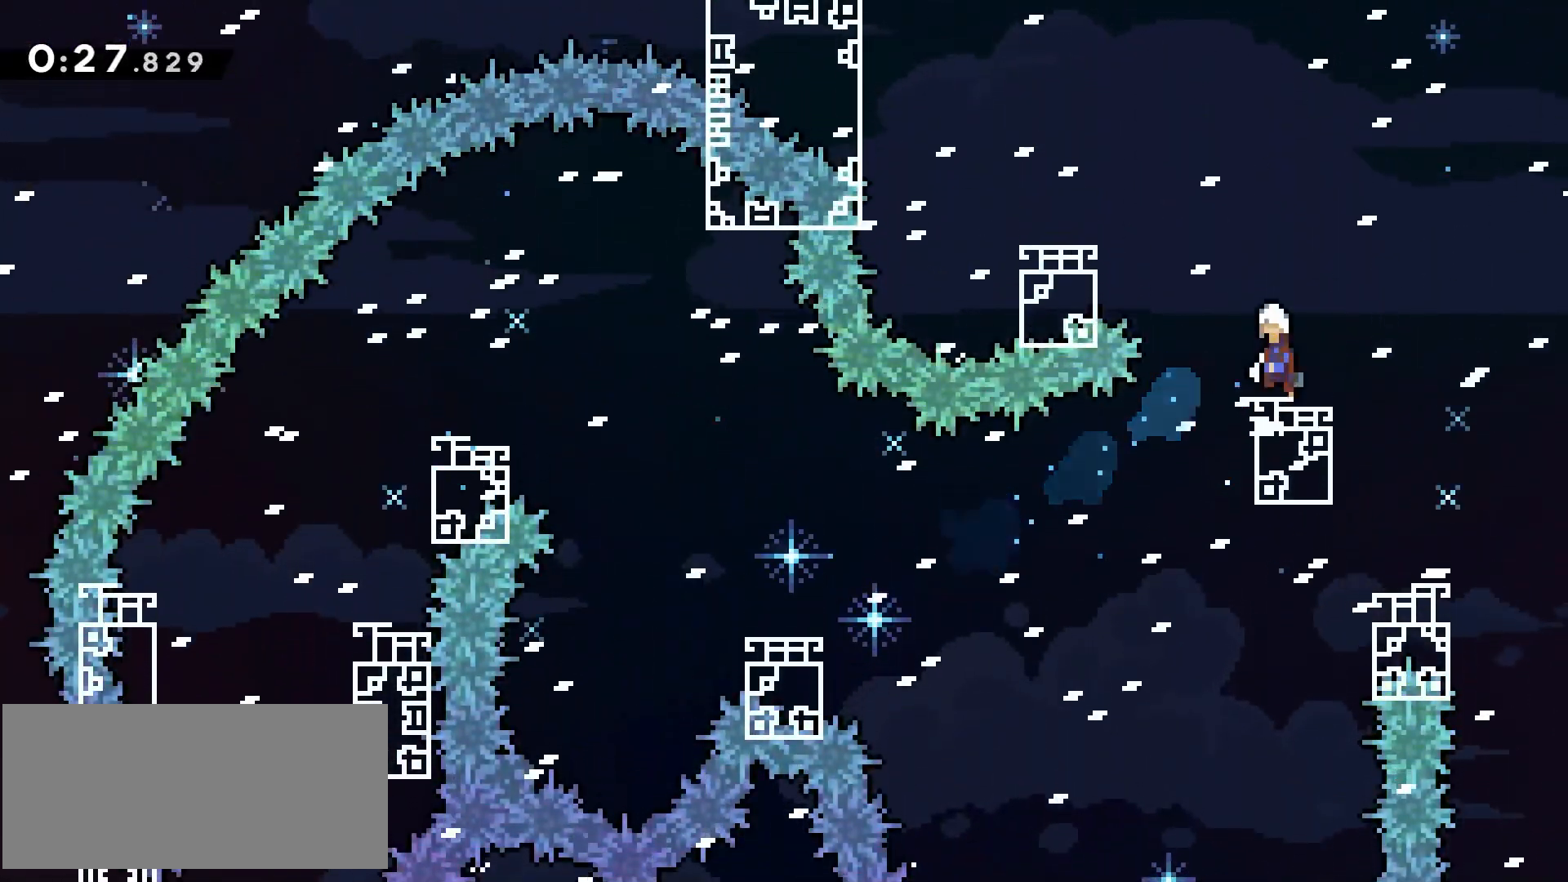
{"keys": []}
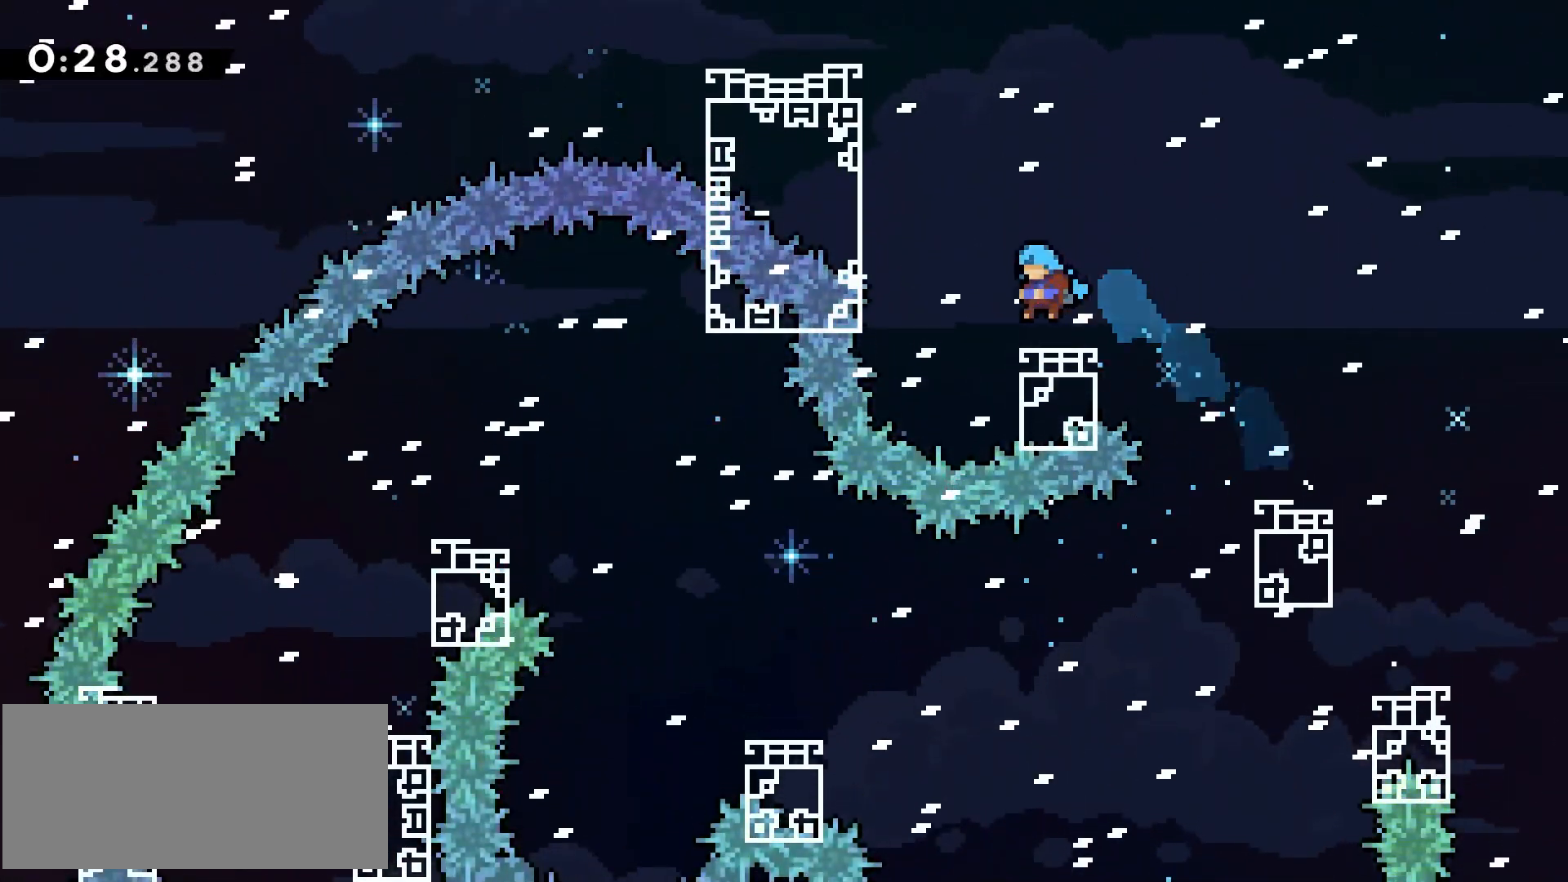
{"keys": ["dash", "jump", "z"]}
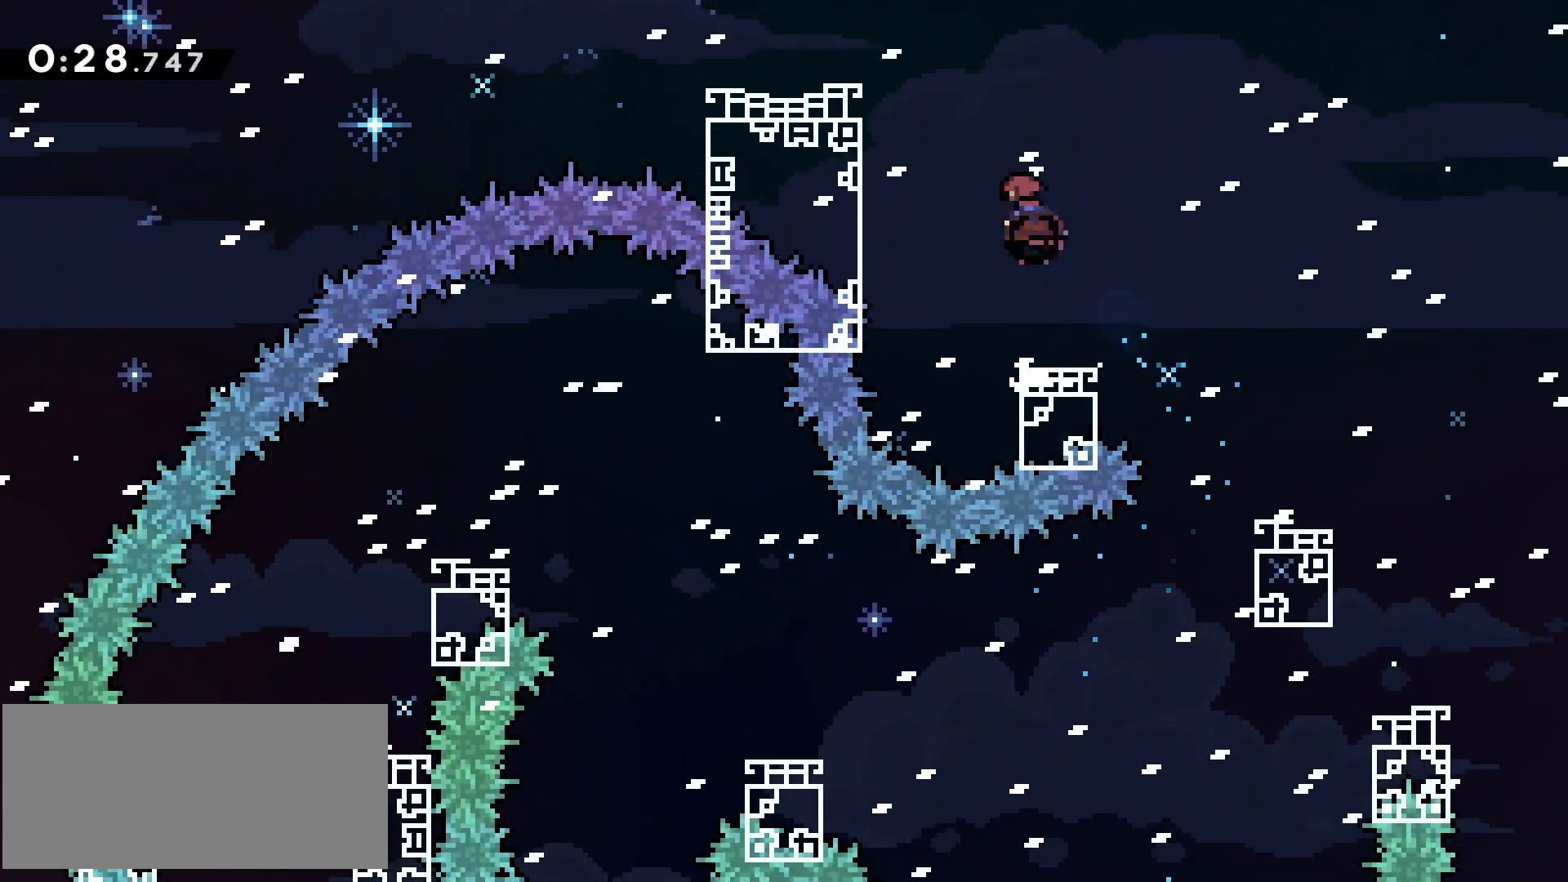
{"keys": [], "events": [[200, "dash", "up"], [200, "jump", "up"], [233, "z", "up"]]}